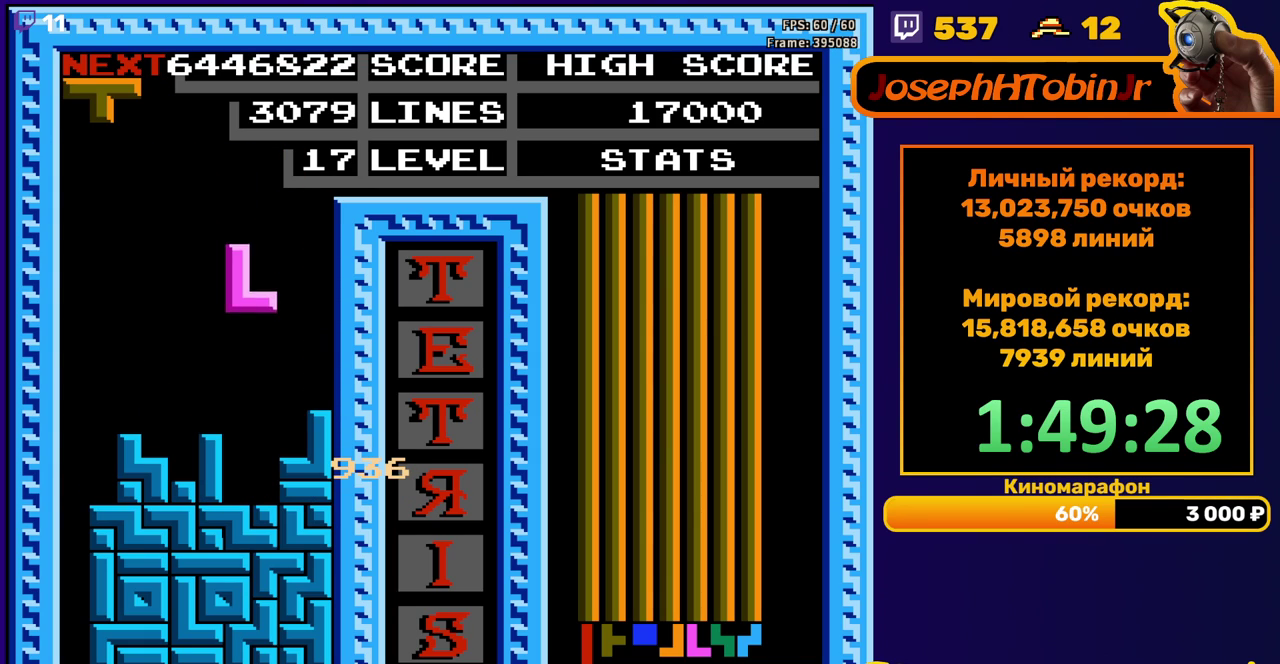
Gameplay with a controller (Nintendo layout); each line is a JSON object with the inputs held at the frame after it. "events" lists button and stick changes between this image and that frame as [ms after this image, input, new state], when the widget could be followed in between. Not read: L3 R3.
{"buttons": [], "events": [[200, "DPAD_DOWN", "up"], [283, "DPAD_LEFT", "down"], [317, "A", "down"], [383, "DPAD_LEFT", "up"], [417, "A", "up"]]}
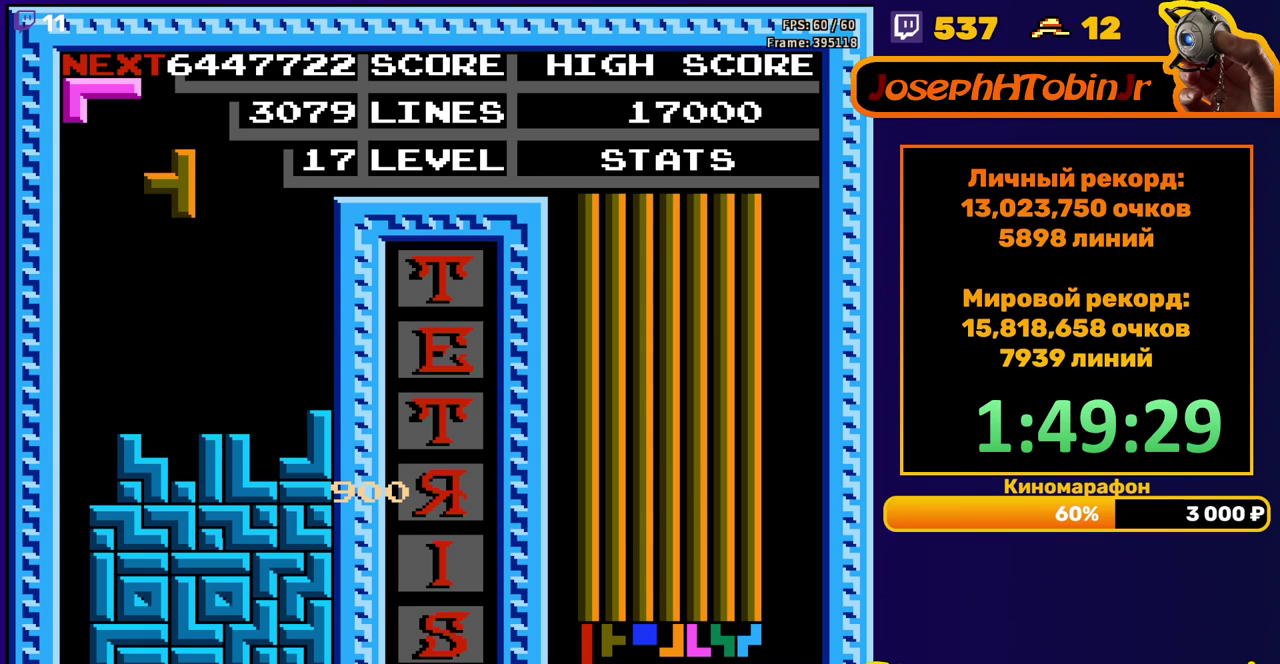
{"buttons": [], "events": [[83, "DPAD_DOWN", "down"], [317, "DPAD_DOWN", "up"], [400, "A", "down"], [400, "DPAD_RIGHT", "down"], [467, "DPAD_RIGHT", "up"], [483, "A", "up"]]}
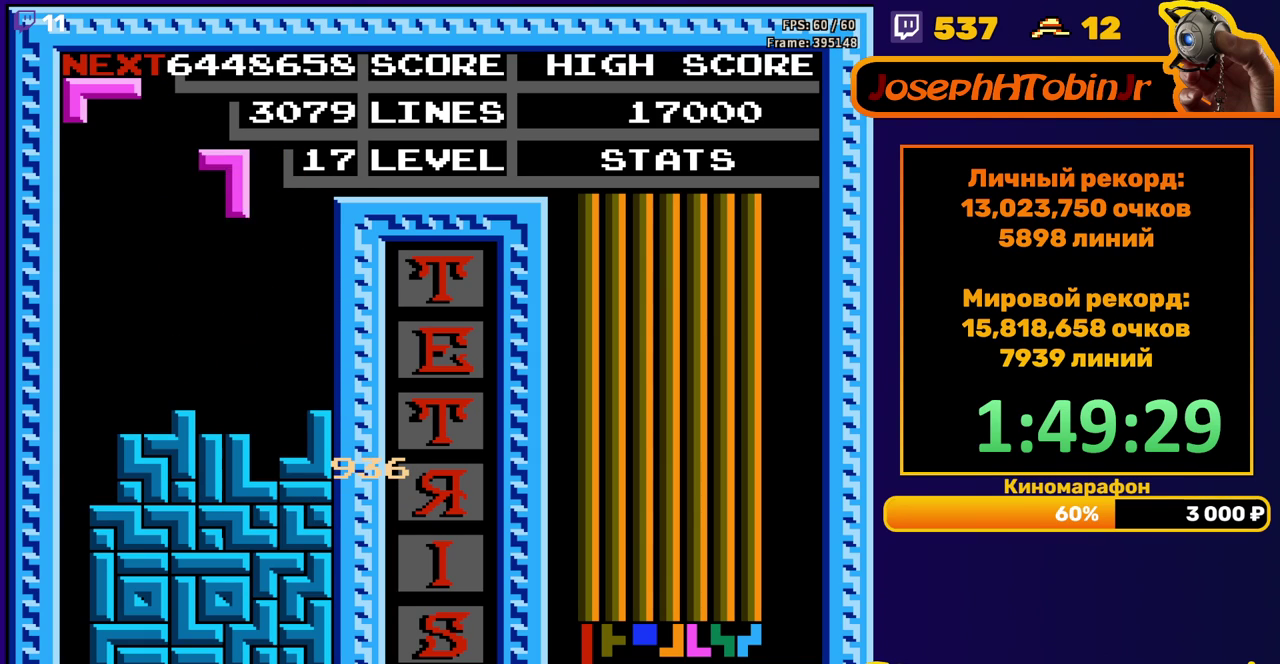
{"buttons": [], "events": [[33, "DPAD_RIGHT", "down"], [133, "DPAD_RIGHT", "up"], [217, "DPAD_DOWN", "down"], [450, "DPAD_DOWN", "up"]]}
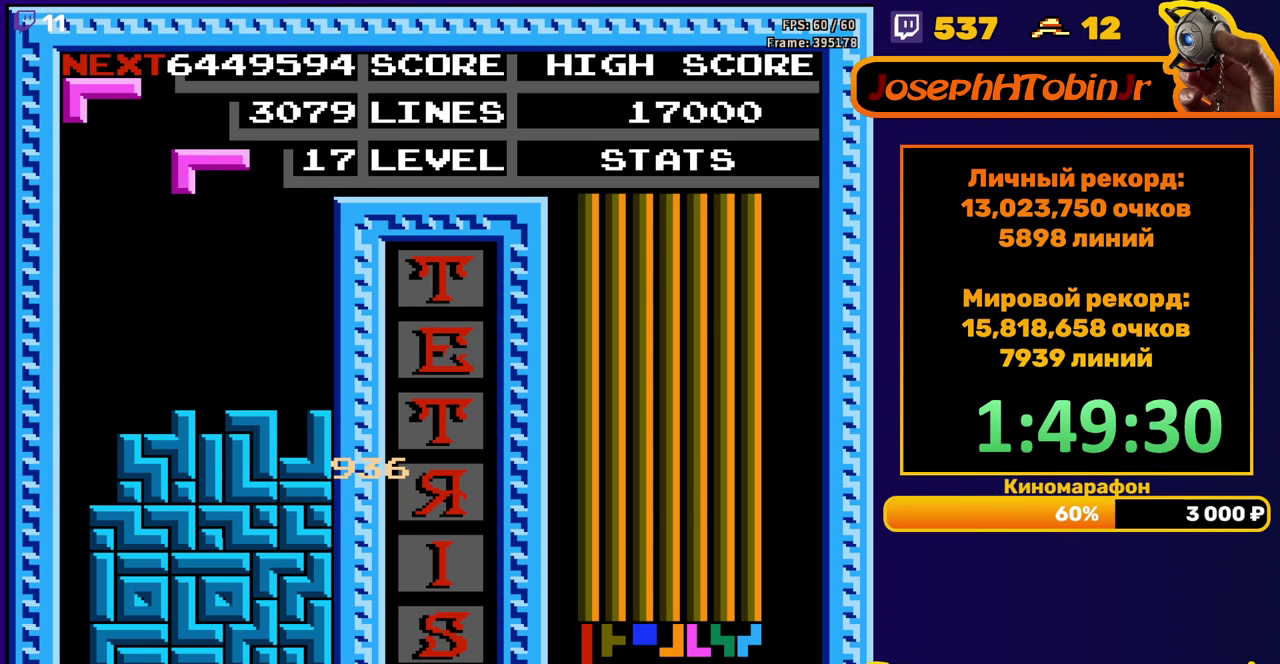
{"buttons": ["DPAD_DOWN"], "events": [[17, "DPAD_RIGHT", "down"], [33, "A", "down"], [150, "A", "up"], [350, "DPAD_RIGHT", "up"], [467, "DPAD_DOWN", "down"]]}
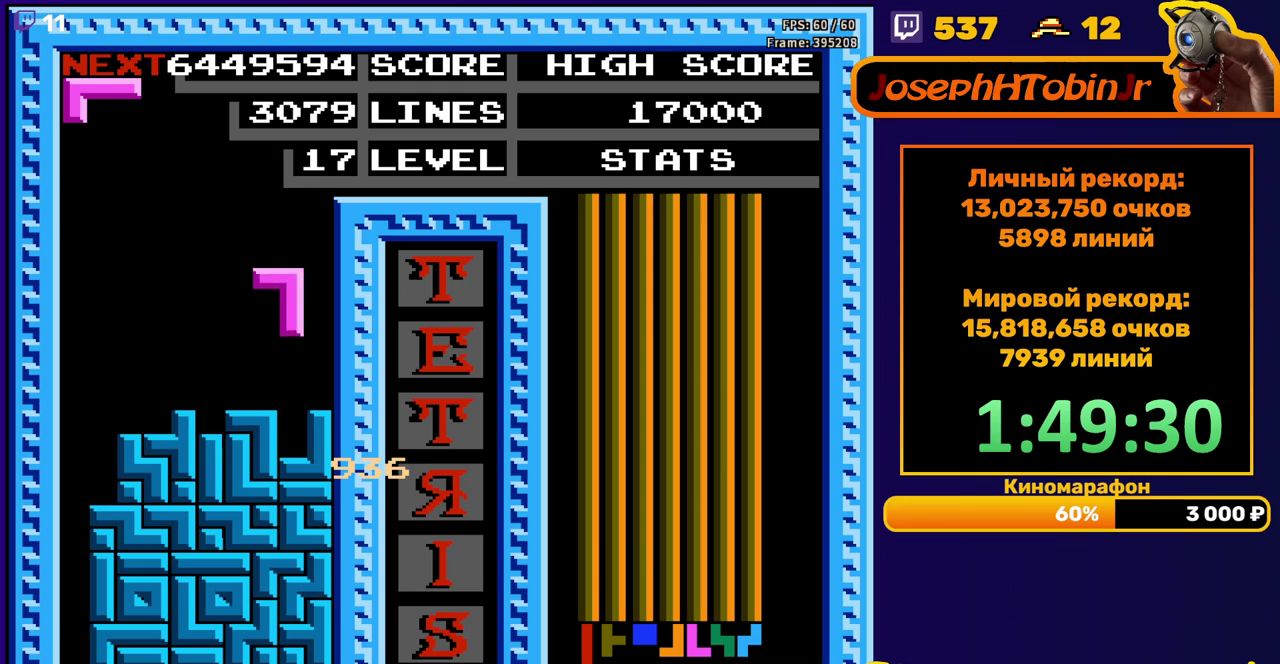
{"buttons": [], "events": [[117, "DPAD_DOWN", "up"], [233, "DPAD_RIGHT", "down"], [300, "DPAD_RIGHT", "up"], [367, "DPAD_RIGHT", "down"], [450, "DPAD_RIGHT", "up"]]}
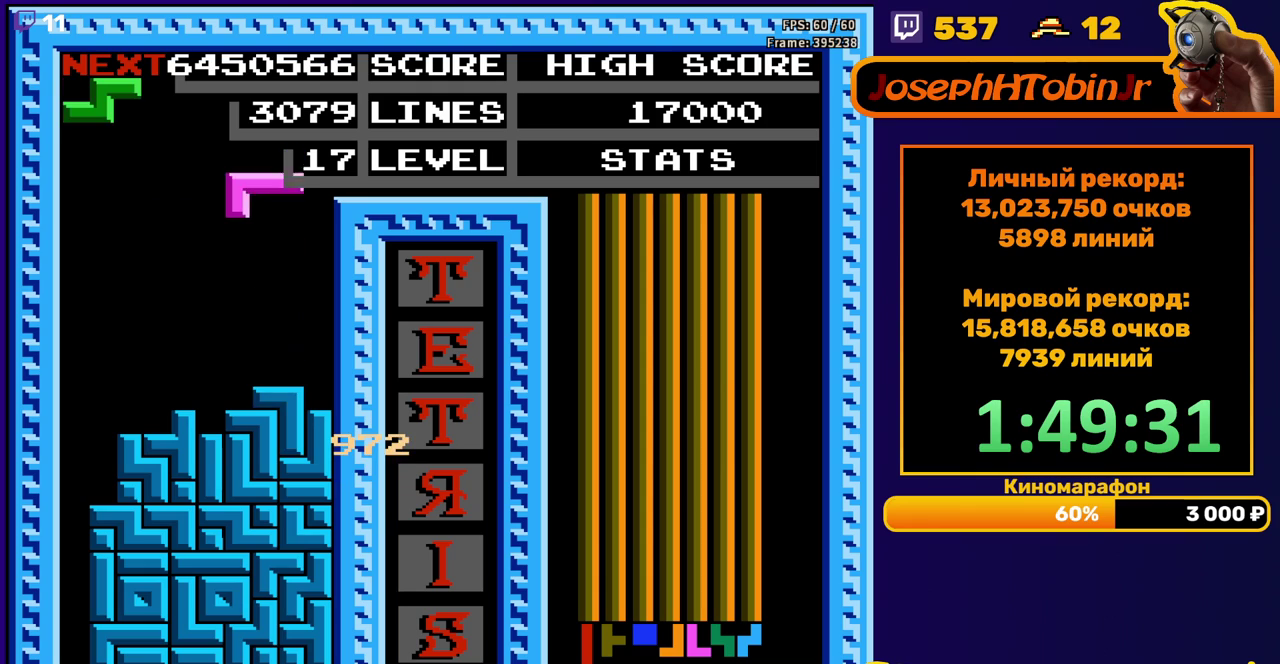
{"buttons": [], "events": [[67, "DPAD_DOWN", "down"], [300, "DPAD_DOWN", "up"], [333, "A", "down"], [450, "A", "up"]]}
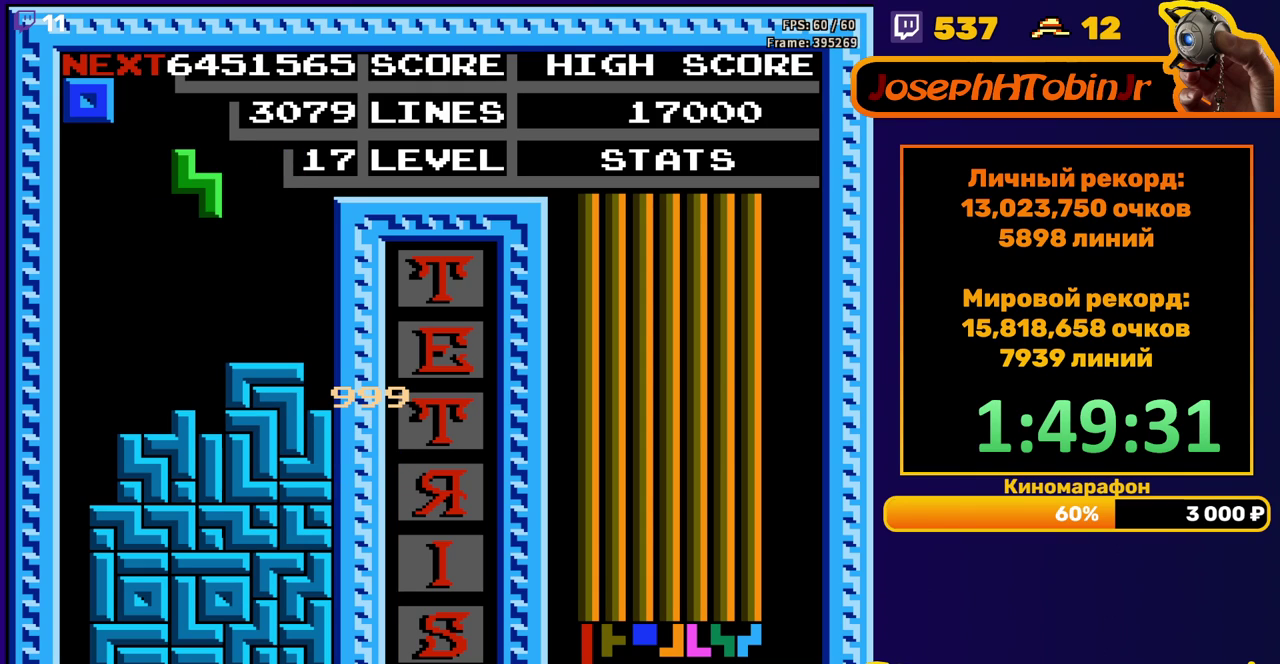
{"buttons": ["DPAD_LEFT"], "events": [[183, "DPAD_DOWN", "down"], [367, "DPAD_DOWN", "up"], [417, "DPAD_LEFT", "down"]]}
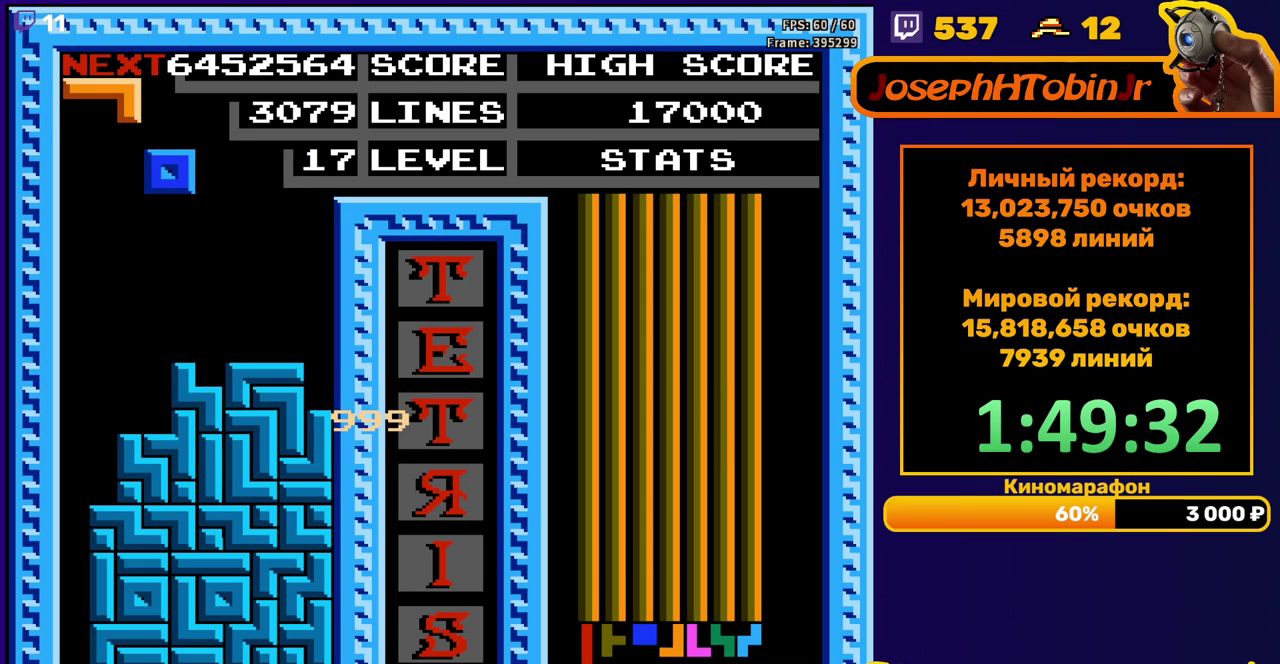
{"buttons": ["DPAD_DOWN"], "events": [[367, "DPAD_DOWN", "down"], [367, "DPAD_LEFT", "up"]]}
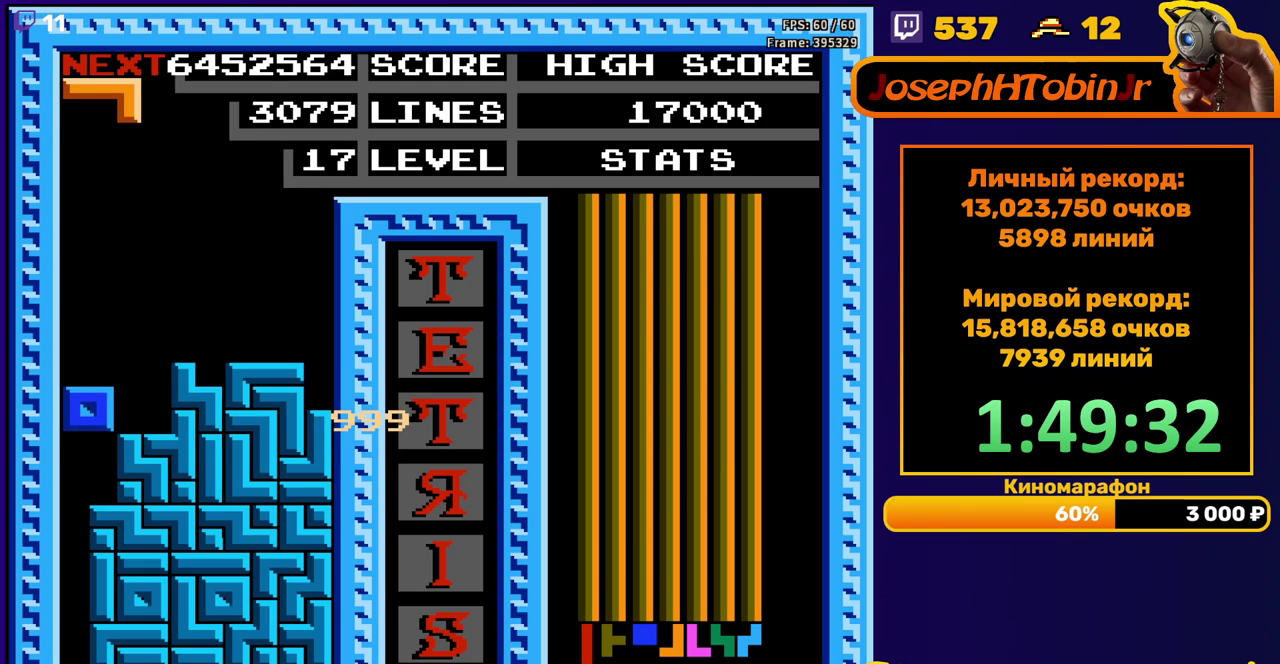
{"buttons": [], "events": [[150, "DPAD_DOWN", "up"]]}
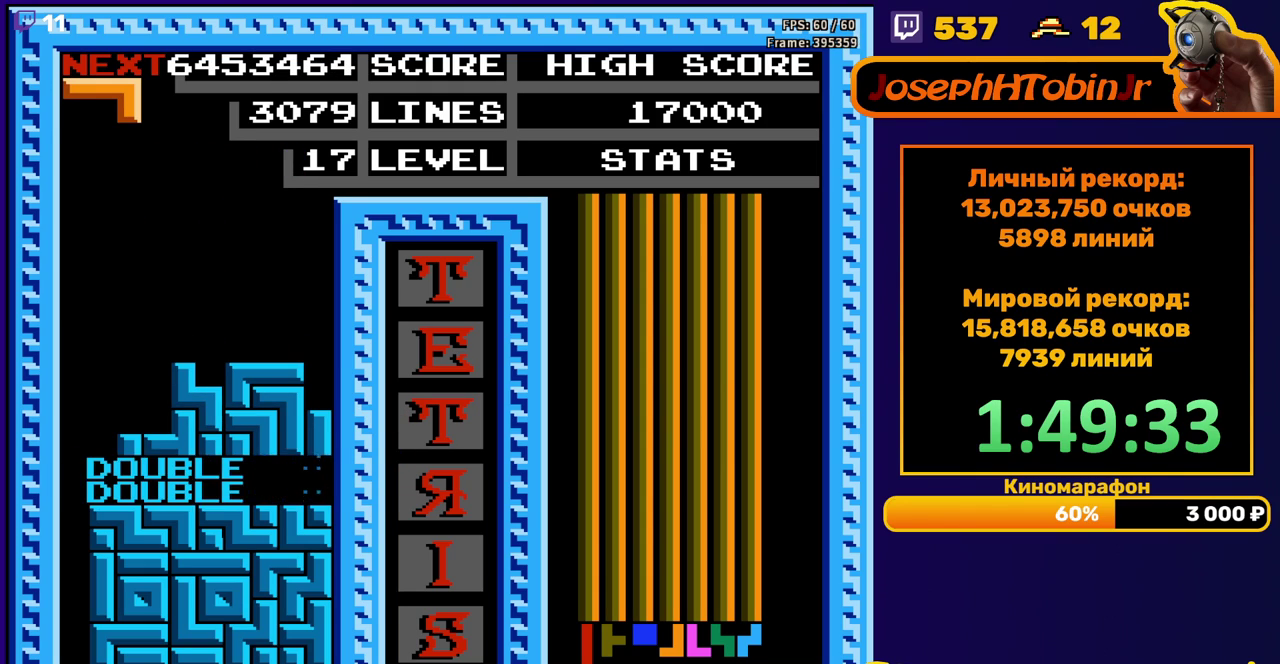
{"buttons": ["DPAD_LEFT"], "events": [[67, "DPAD_LEFT", "down"], [200, "B", "down"], [283, "B", "up"]]}
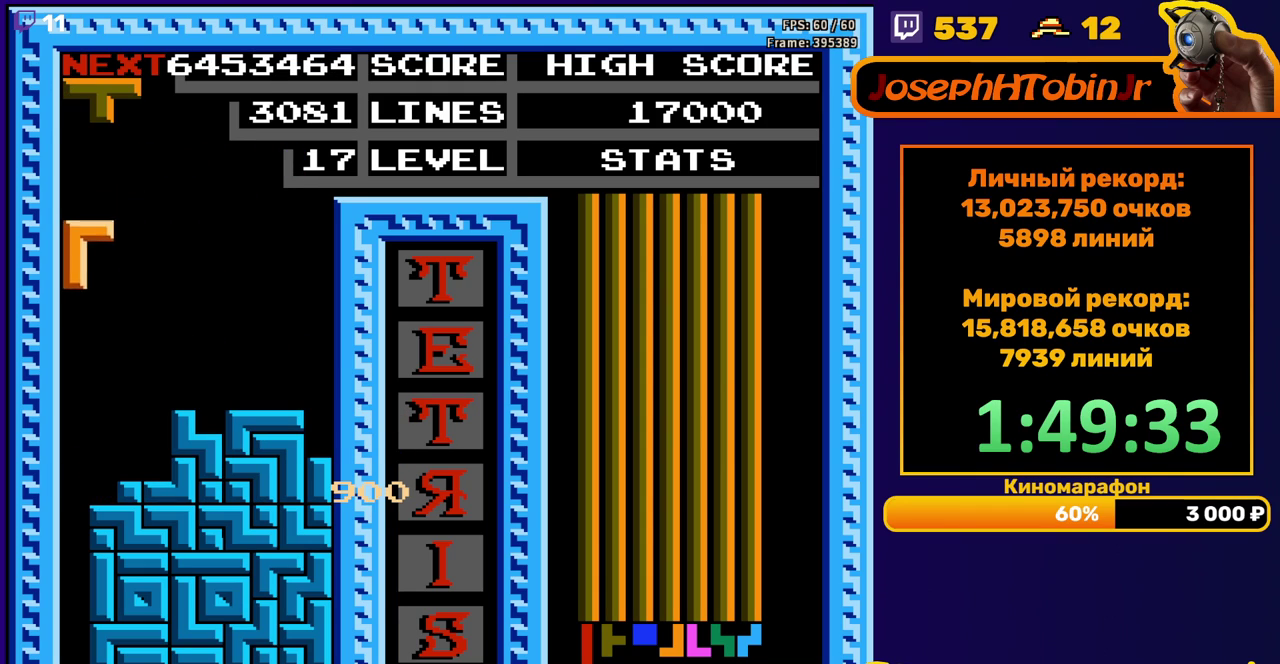
{"buttons": [], "events": [[50, "DPAD_DOWN", "down"], [50, "DPAD_LEFT", "up"], [367, "DPAD_DOWN", "up"]]}
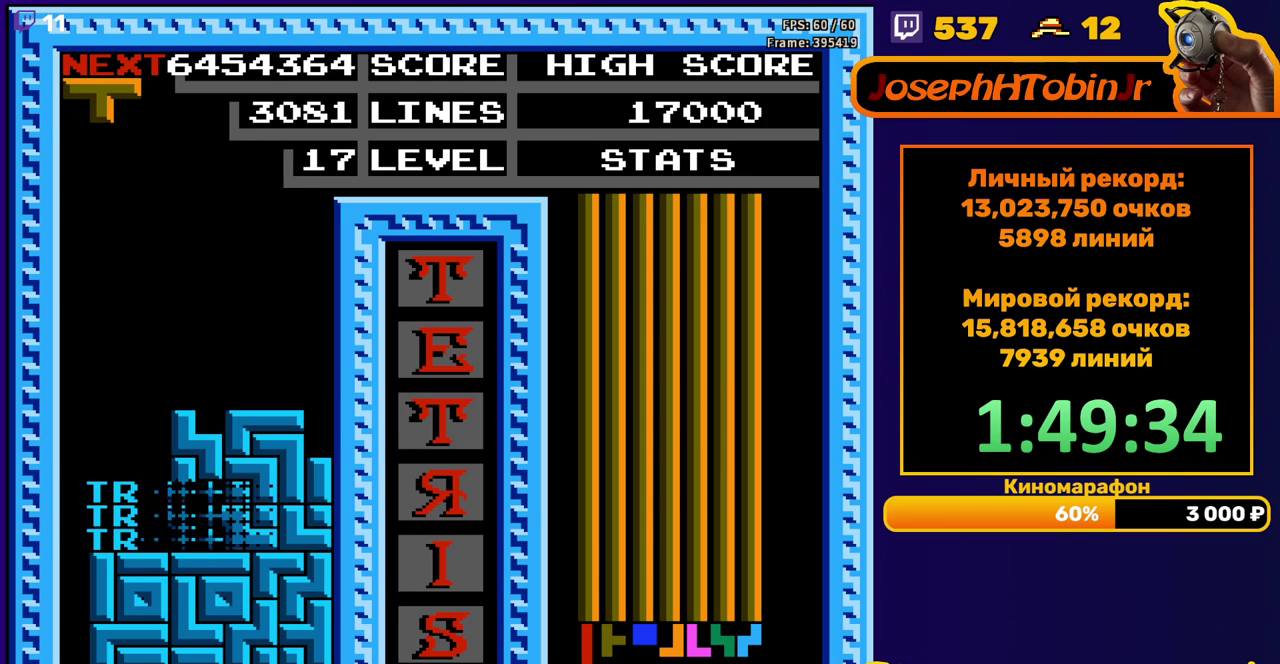
{"buttons": ["DPAD_LEFT"], "events": [[317, "DPAD_LEFT", "down"], [383, "A", "down"], [467, "A", "up"]]}
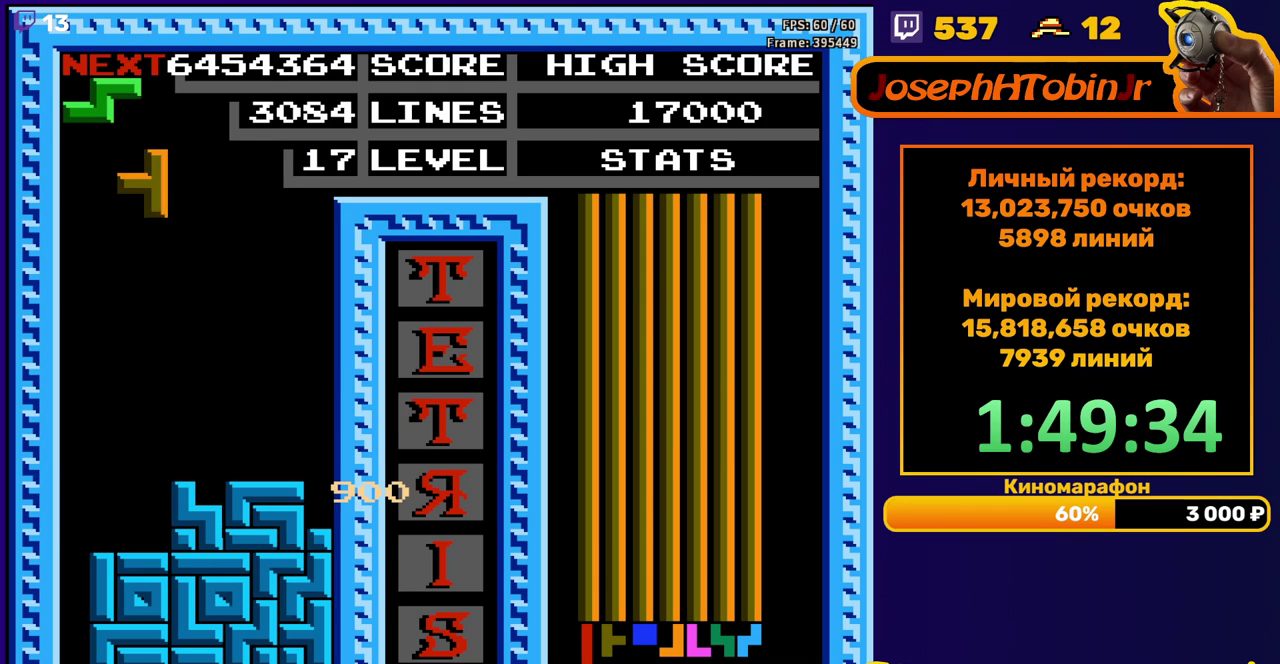
{"buttons": ["DPAD_DOWN"], "events": [[33, "A", "down"], [133, "A", "up"], [167, "DPAD_LEFT", "up"], [250, "DPAD_DOWN", "down"]]}
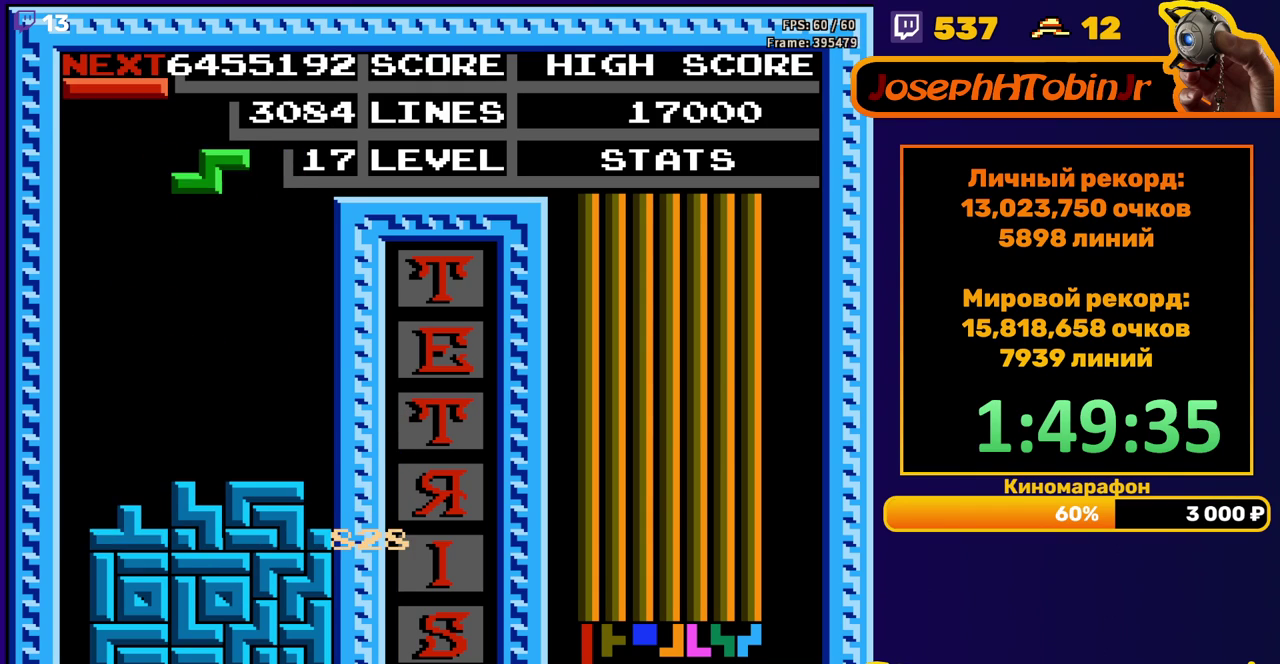
{"buttons": ["DPAD_DOWN"], "events": [[17, "DPAD_DOWN", "up"], [83, "DPAD_LEFT", "down"], [117, "A", "down"], [183, "DPAD_LEFT", "up"], [200, "A", "up"], [233, "DPAD_LEFT", "down"], [333, "DPAD_LEFT", "up"], [433, "DPAD_DOWN", "down"]]}
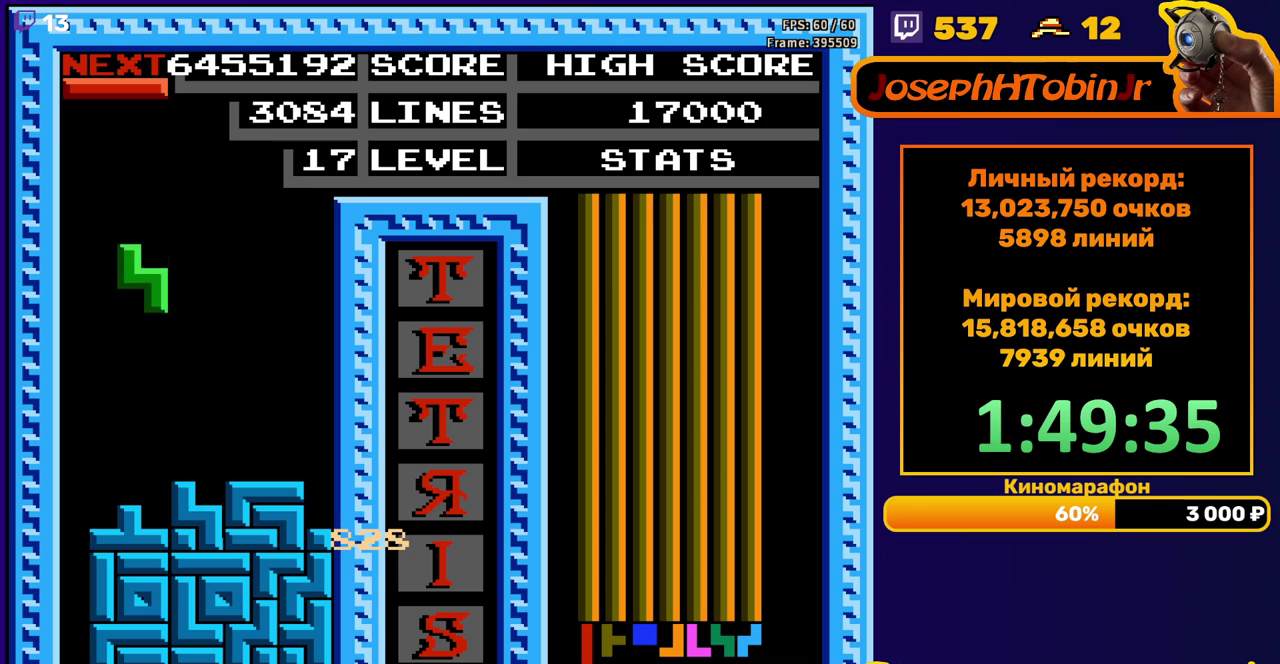
{"buttons": ["DPAD_LEFT"], "events": [[200, "DPAD_DOWN", "up"], [250, "DPAD_LEFT", "down"], [300, "B", "down"], [400, "B", "up"]]}
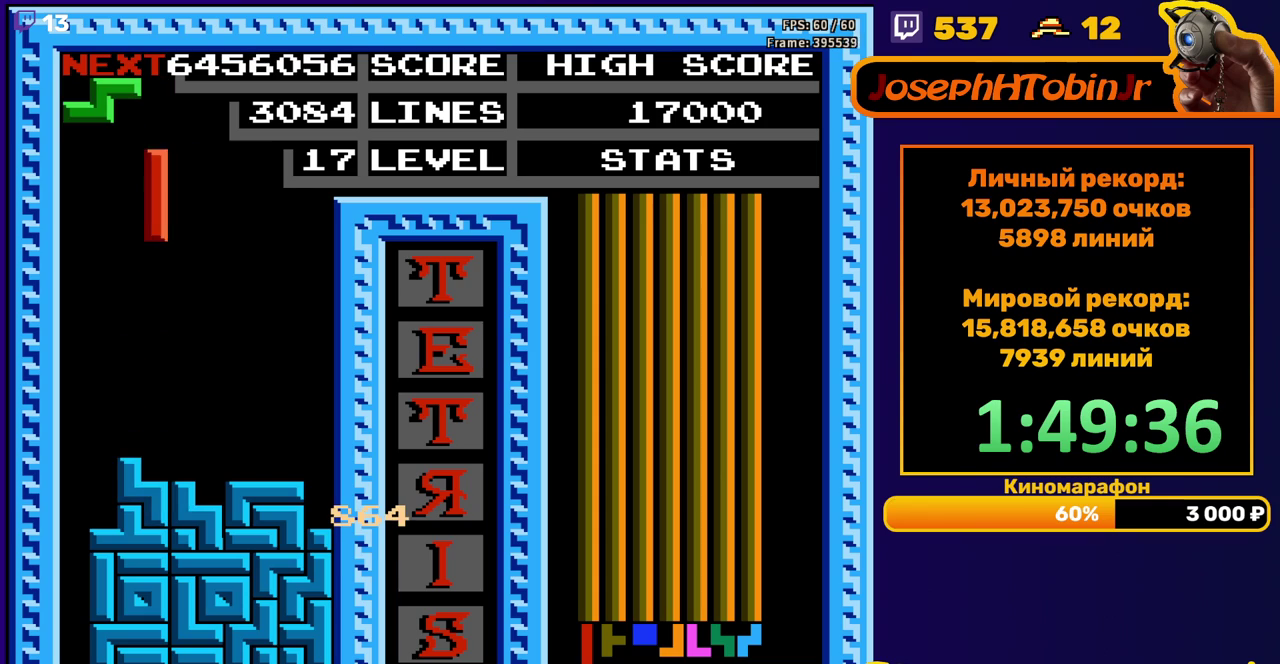
{"buttons": ["DPAD_DOWN"], "events": [[317, "DPAD_LEFT", "up"], [333, "DPAD_DOWN", "down"]]}
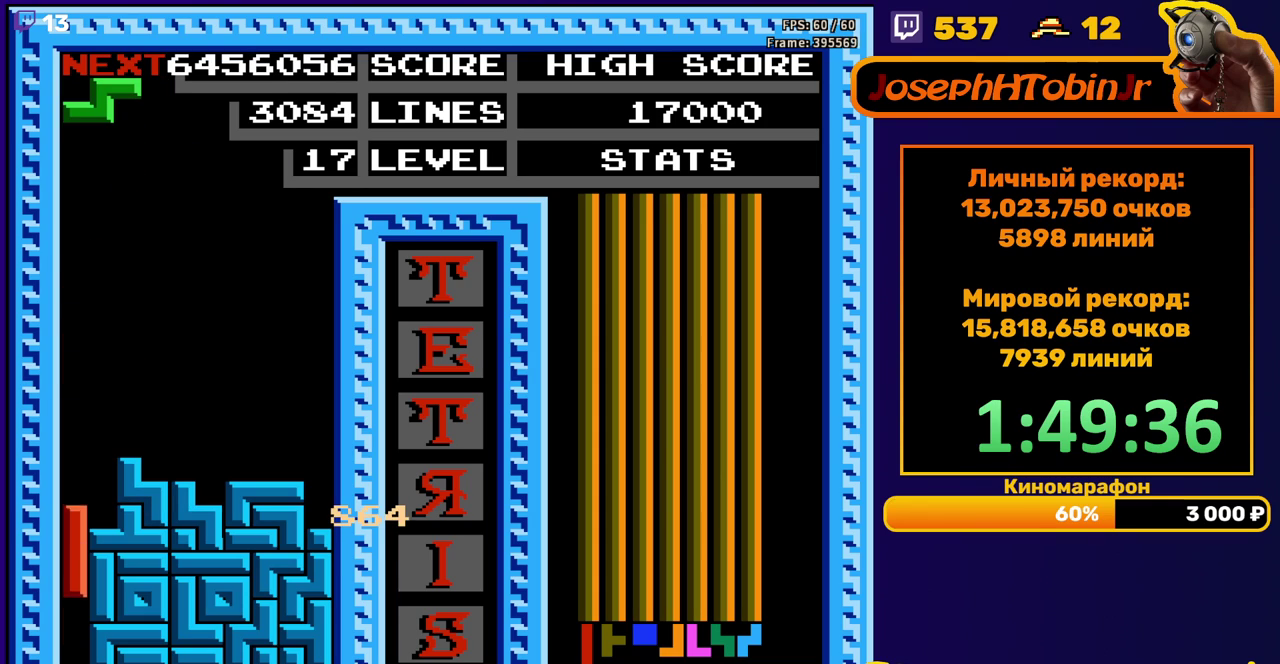
{"buttons": [], "events": [[183, "DPAD_DOWN", "up"]]}
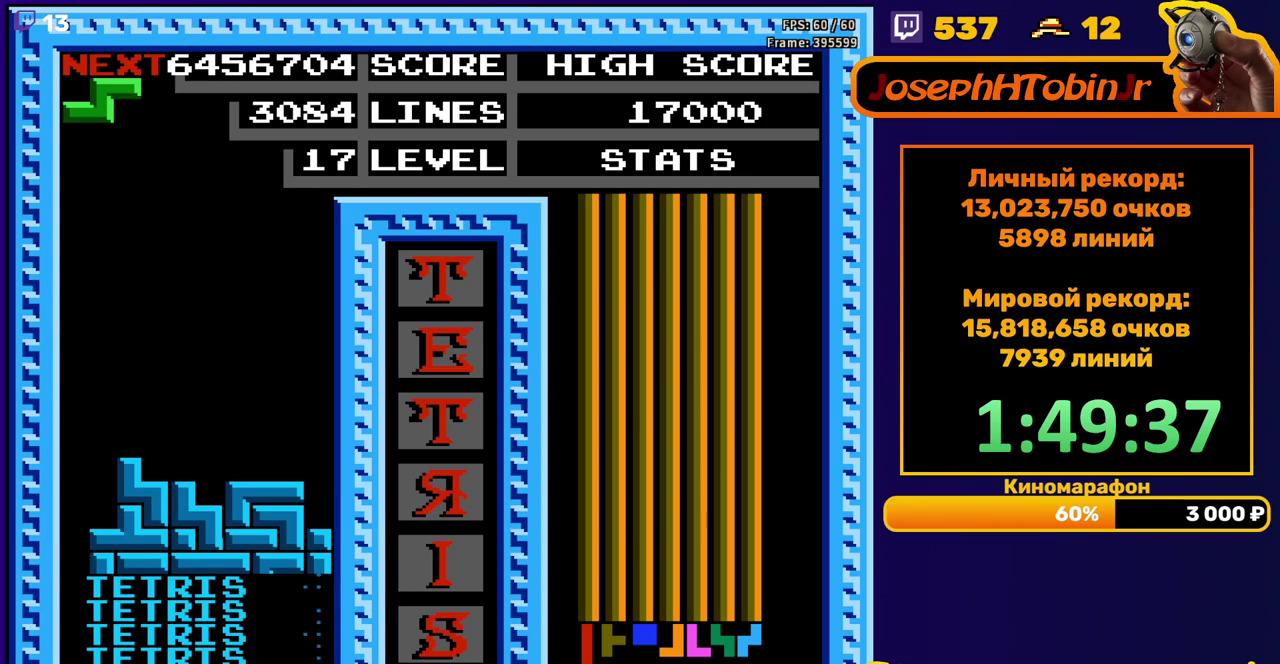
{"buttons": ["DPAD_DOWN"], "events": [[150, "A", "down"], [250, "A", "up"], [250, "DPAD_DOWN", "down"]]}
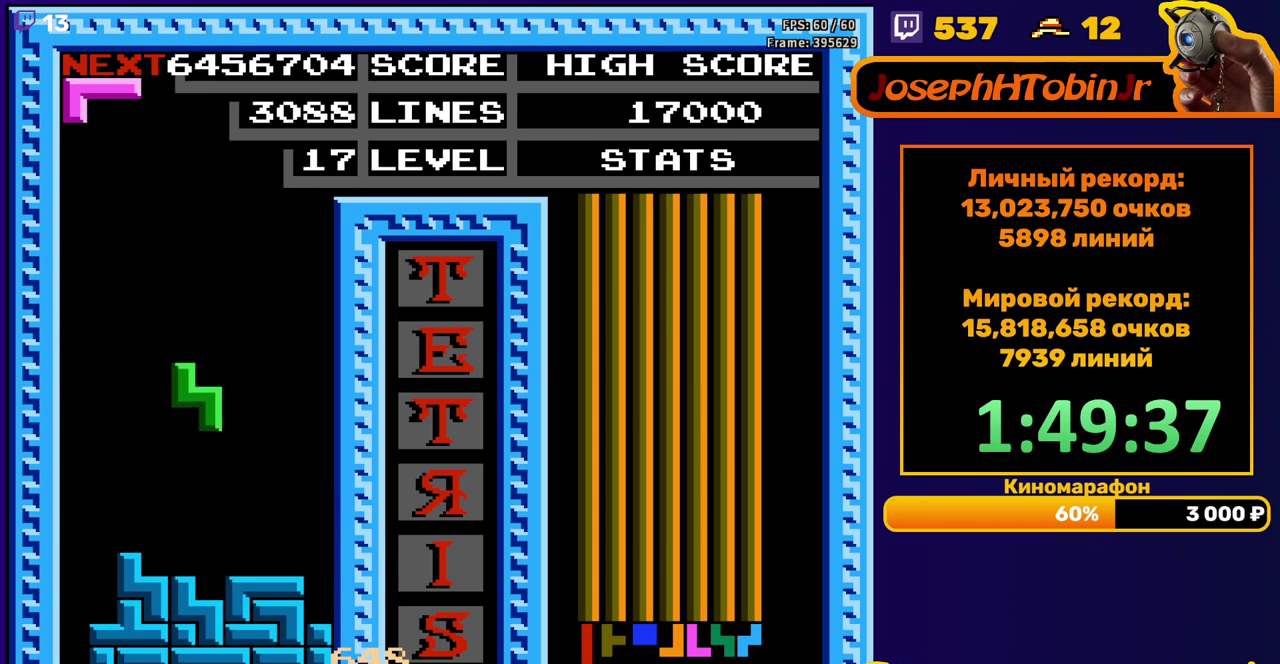
{"buttons": ["DPAD_RIGHT"], "events": [[167, "DPAD_DOWN", "up"], [233, "DPAD_RIGHT", "down"], [267, "A", "down"], [367, "A", "up"]]}
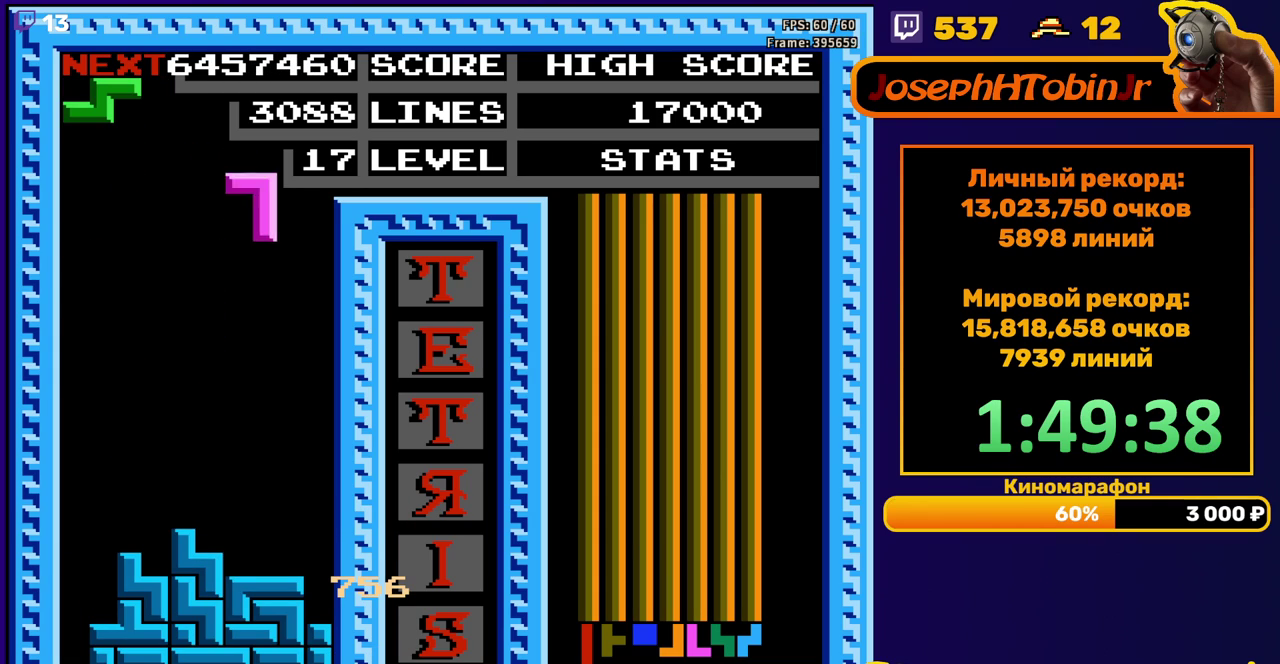
{"buttons": [], "events": [[167, "DPAD_RIGHT", "up"], [200, "DPAD_DOWN", "down"], [467, "DPAD_DOWN", "up"]]}
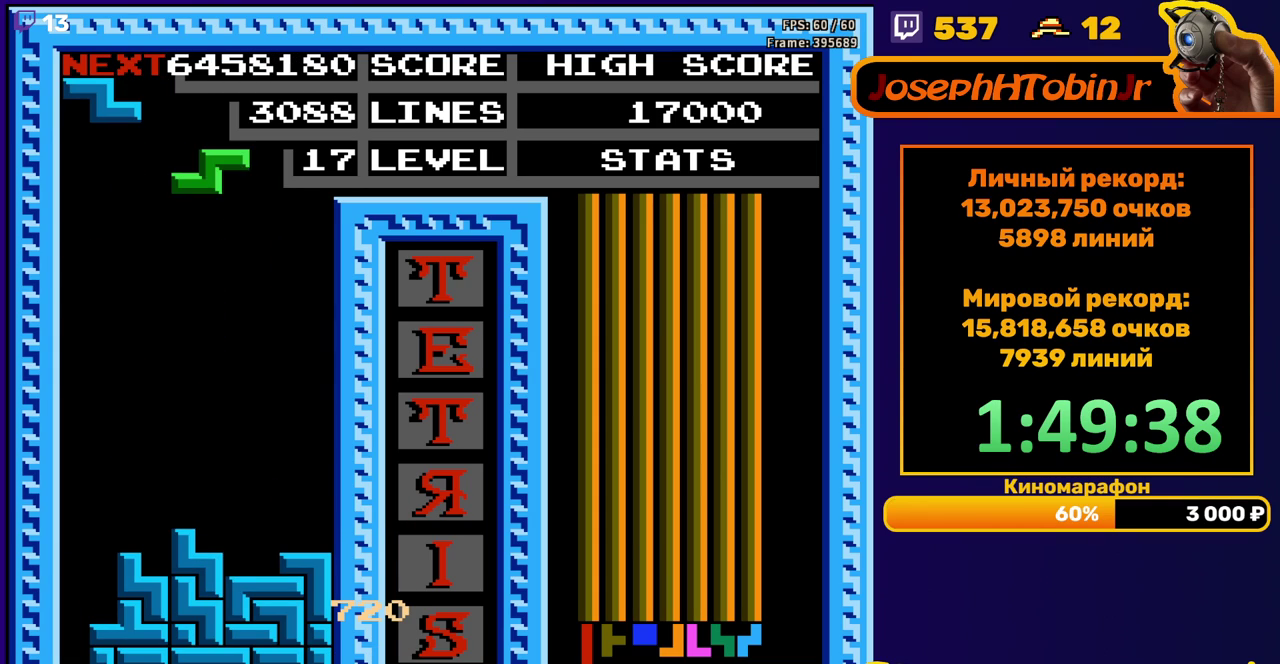
{"buttons": ["DPAD_DOWN"], "events": [[50, "DPAD_RIGHT", "down"], [117, "DPAD_RIGHT", "up"], [183, "DPAD_RIGHT", "down"], [267, "DPAD_RIGHT", "up"], [367, "DPAD_DOWN", "down"]]}
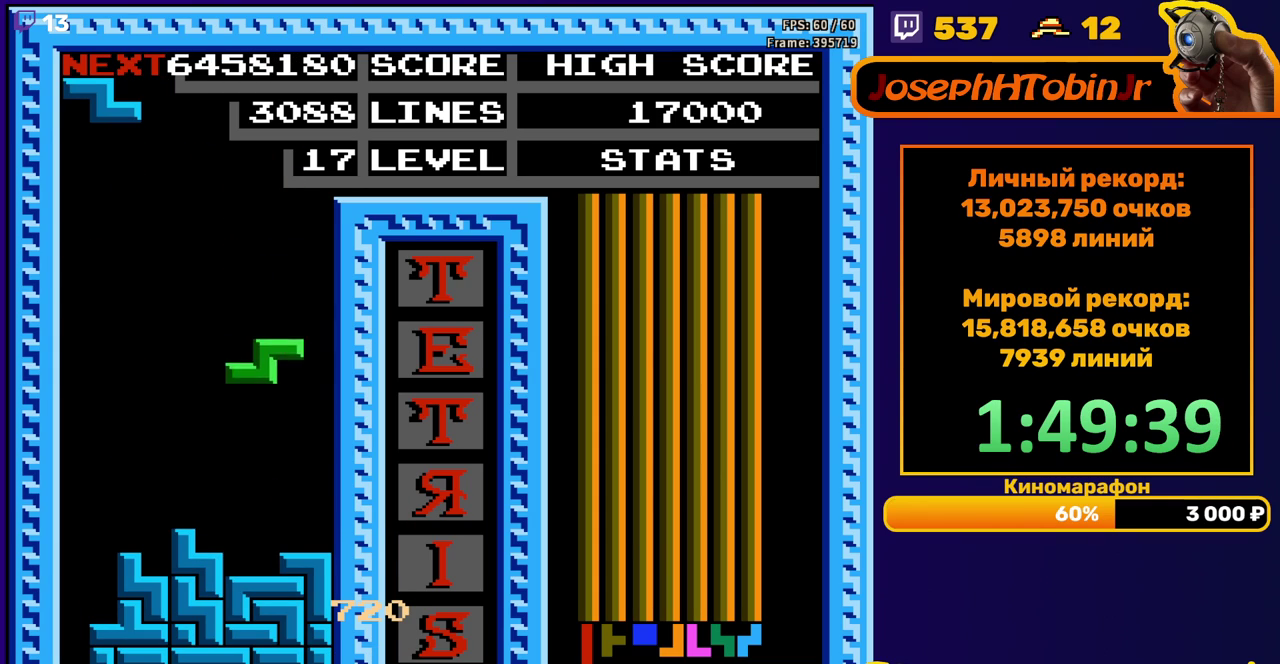
{"buttons": ["DPAD_DOWN"], "events": [[200, "DPAD_DOWN", "up"], [283, "DPAD_DOWN", "down"]]}
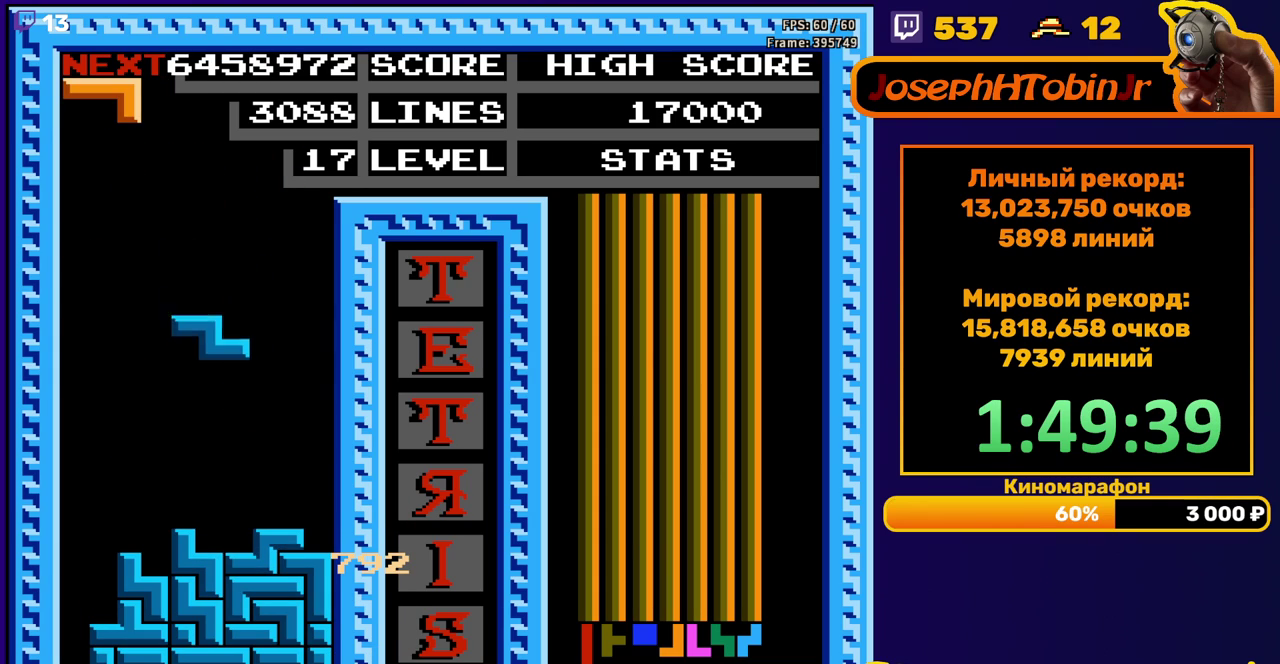
{"buttons": ["DPAD_RIGHT"], "events": [[167, "DPAD_DOWN", "up"], [250, "DPAD_RIGHT", "down"]]}
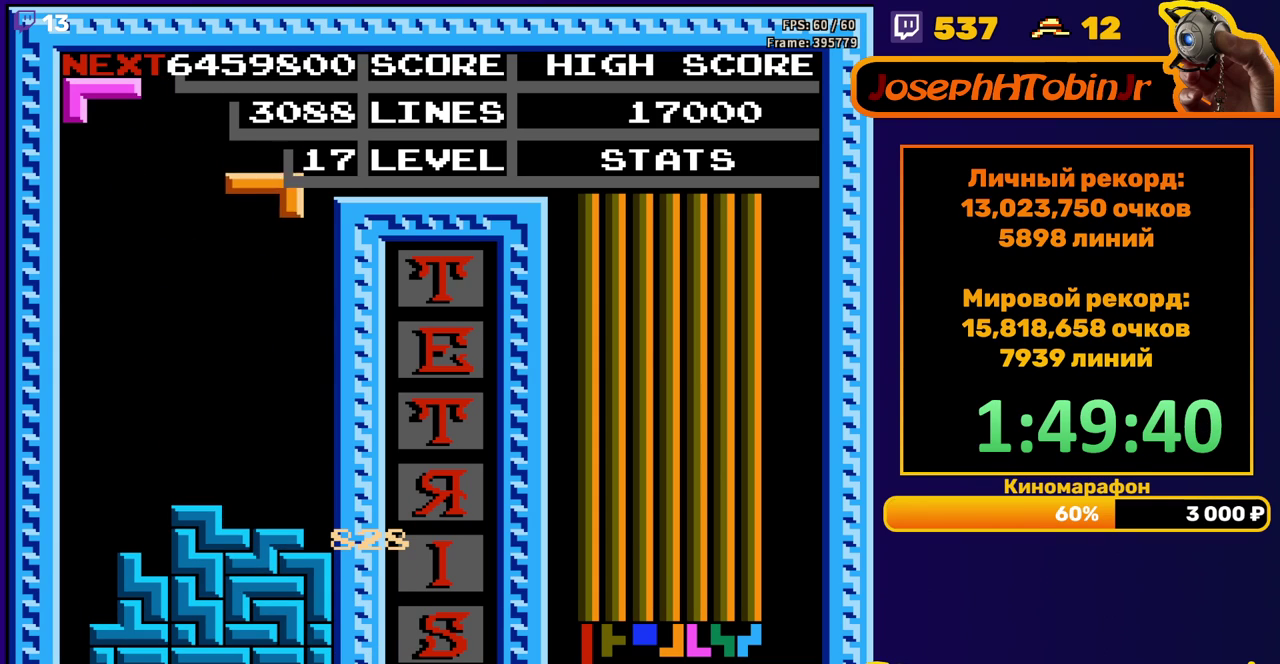
{"buttons": [], "events": [[100, "DPAD_RIGHT", "up"], [150, "DPAD_DOWN", "down"], [417, "DPAD_DOWN", "up"]]}
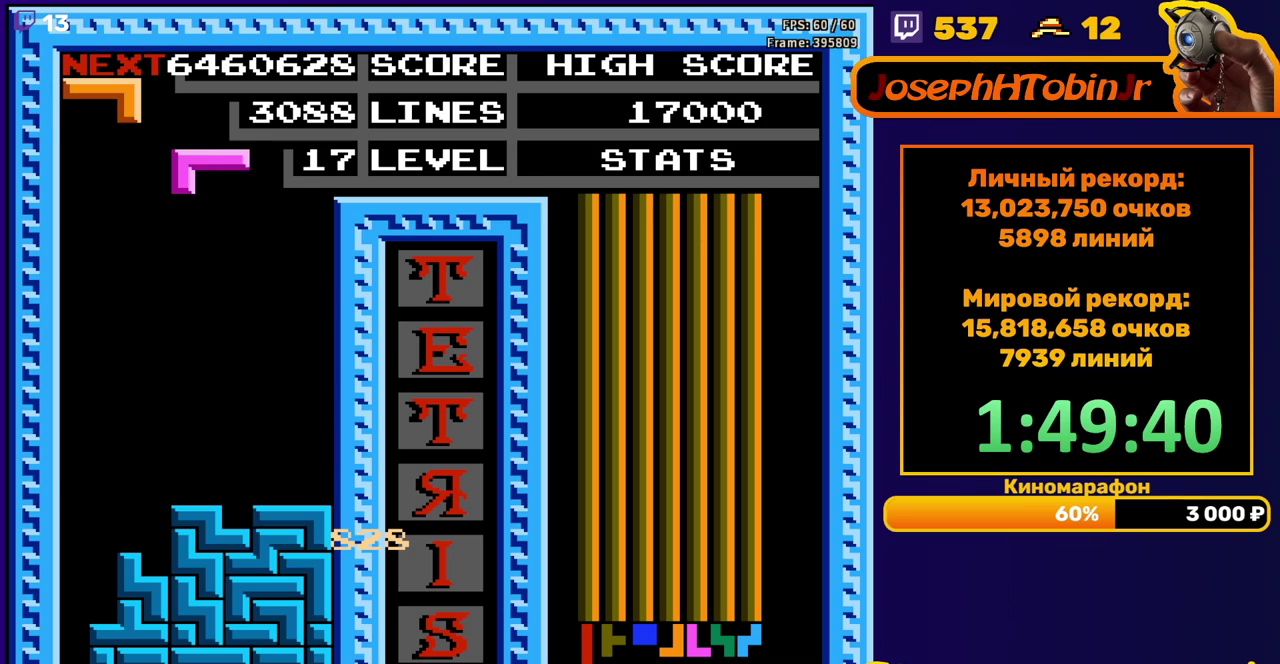
{"buttons": ["DPAD_DOWN"], "events": [[17, "DPAD_RIGHT", "down"], [67, "DPAD_RIGHT", "up"], [133, "DPAD_RIGHT", "down"], [200, "DPAD_RIGHT", "up"], [300, "DPAD_DOWN", "down"]]}
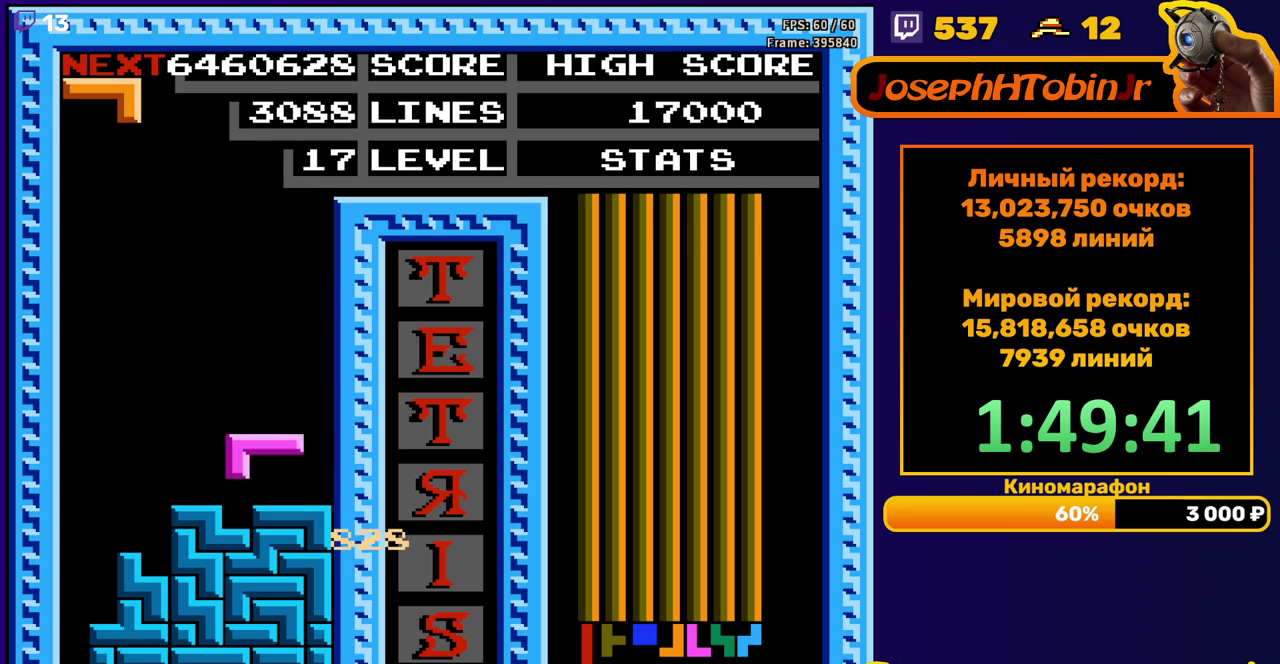
{"buttons": ["DPAD_RIGHT"], "events": [[83, "DPAD_DOWN", "up"], [150, "DPAD_RIGHT", "down"]]}
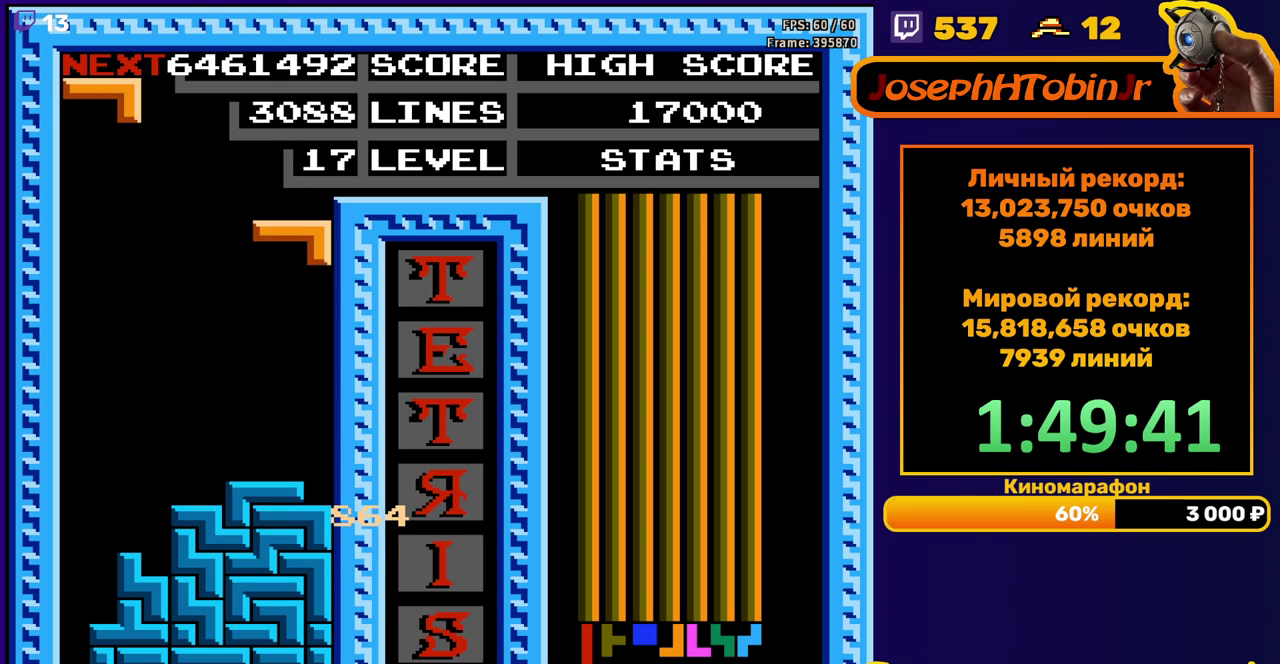
{"buttons": ["DPAD_RIGHT"], "events": [[17, "DPAD_RIGHT", "up"], [50, "DPAD_DOWN", "down"], [267, "DPAD_DOWN", "up"], [333, "DPAD_RIGHT", "down"], [383, "A", "down"], [483, "A", "up"]]}
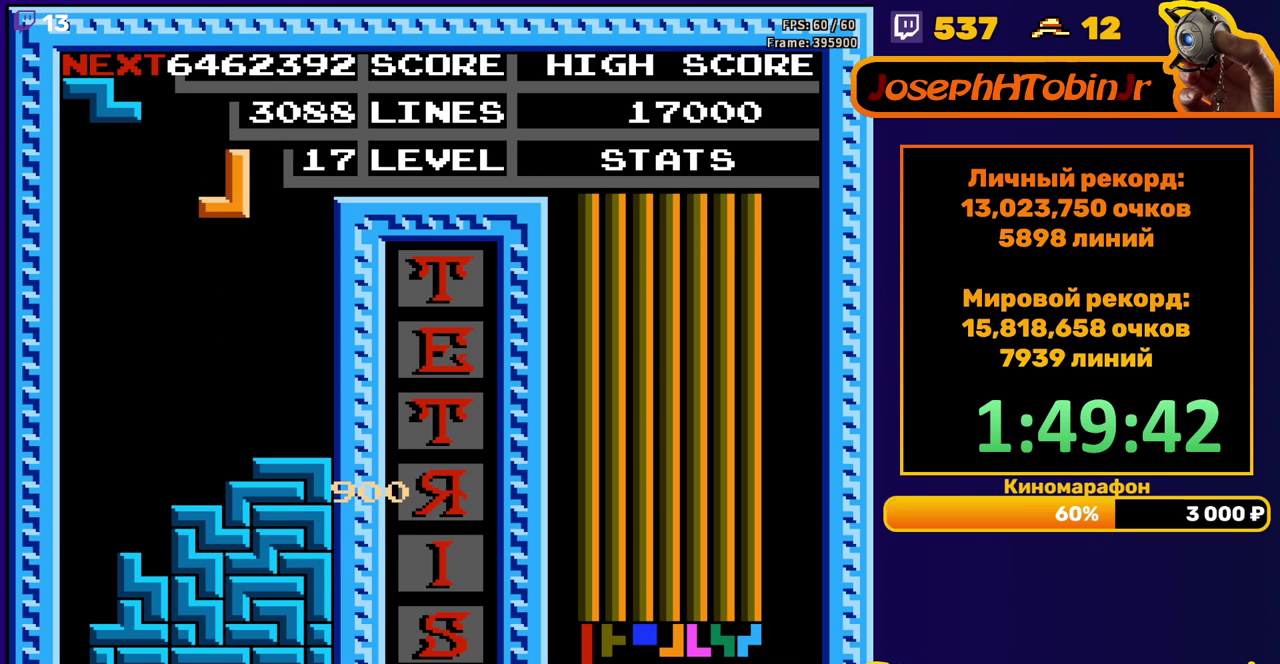
{"buttons": ["DPAD_DOWN"], "events": [[317, "DPAD_RIGHT", "up"], [350, "DPAD_DOWN", "down"]]}
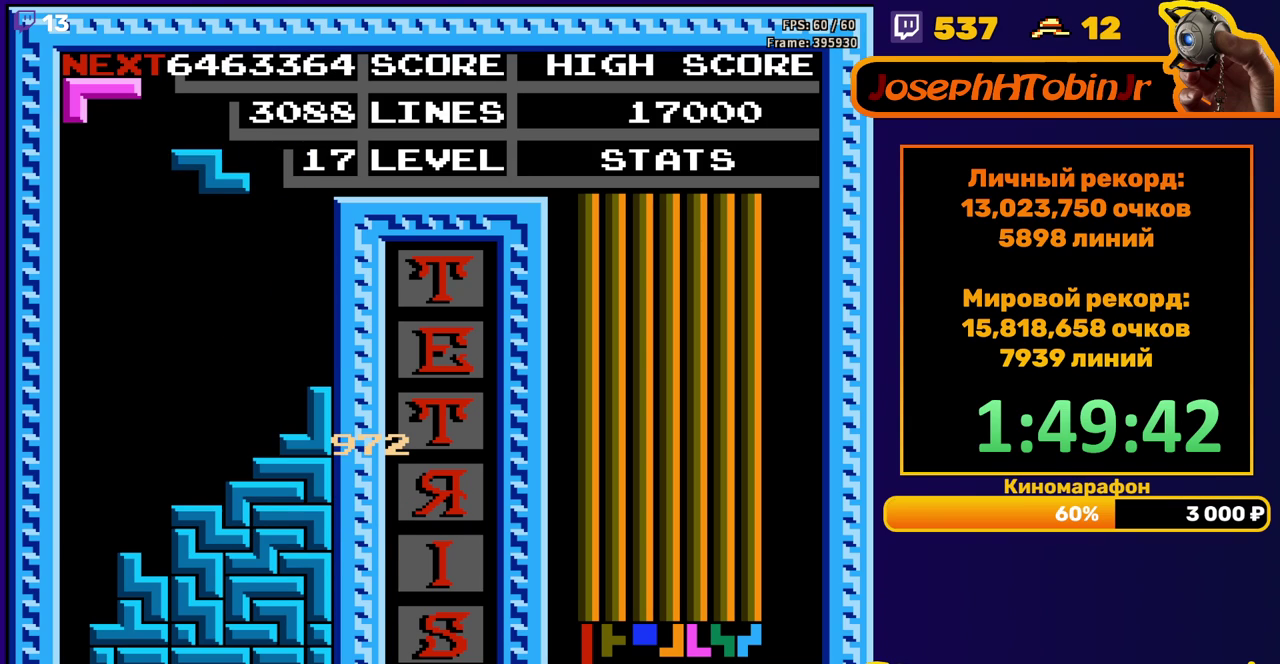
{"buttons": [], "events": [[17, "DPAD_DOWN", "up"], [117, "A", "down"], [117, "DPAD_RIGHT", "down"], [167, "DPAD_RIGHT", "up"], [233, "A", "up"], [233, "DPAD_RIGHT", "down"], [317, "DPAD_RIGHT", "up"], [383, "DPAD_RIGHT", "down"], [467, "DPAD_RIGHT", "up"]]}
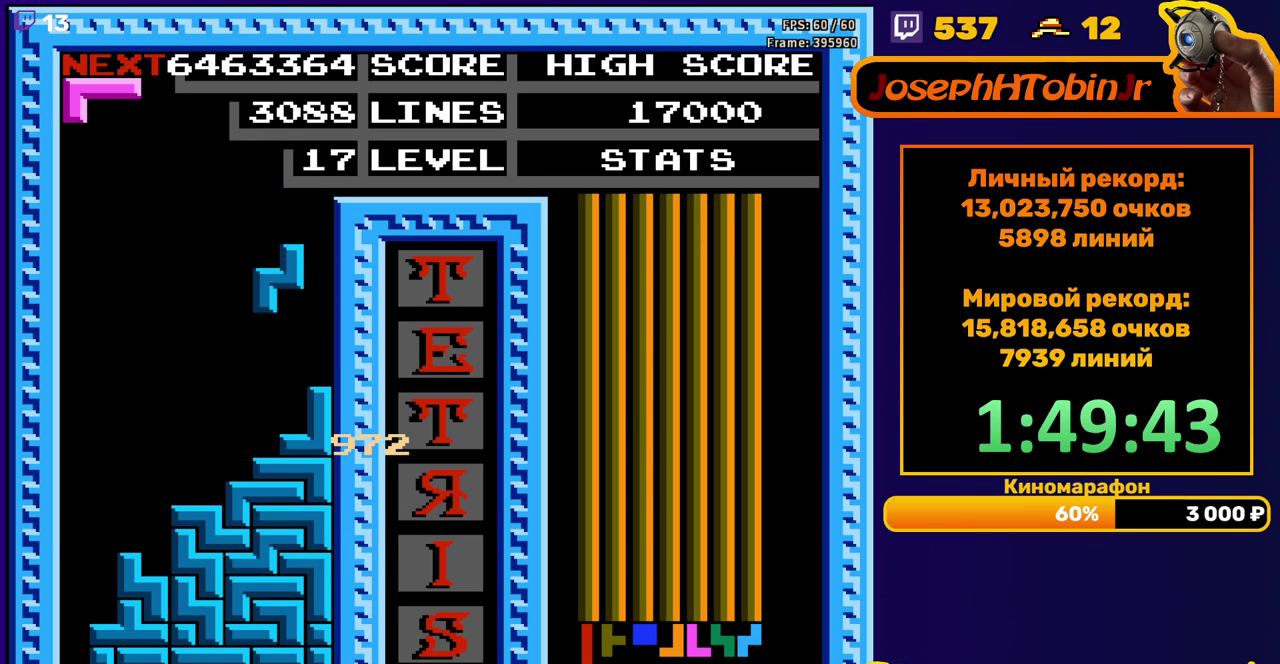
{"buttons": [], "events": [[100, "DPAD_DOWN", "down"], [267, "DPAD_DOWN", "up"]]}
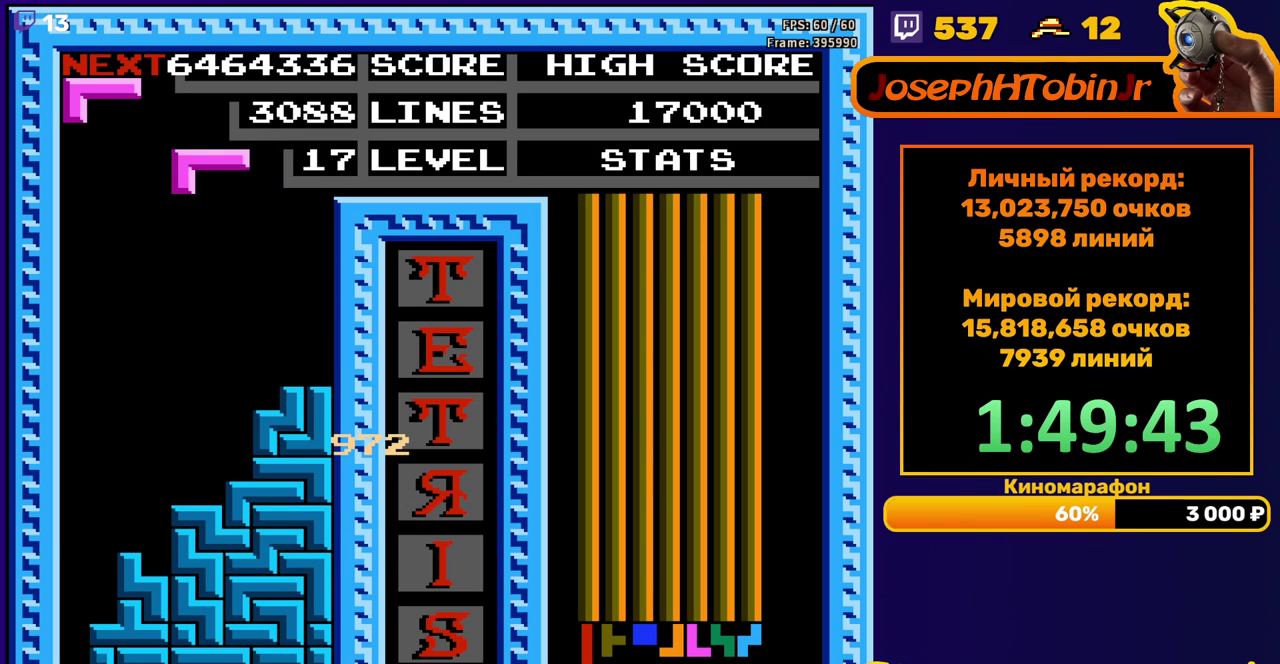
{"buttons": [], "events": [[100, "B", "down"], [200, "B", "up"], [217, "DPAD_DOWN", "down"], [450, "DPAD_DOWN", "up"]]}